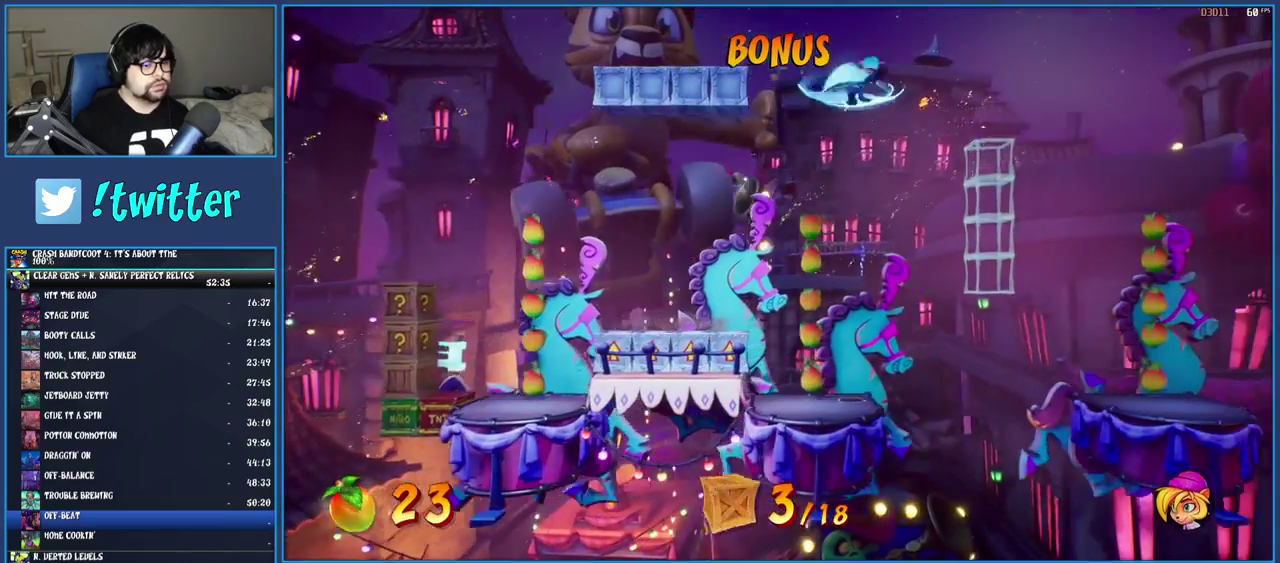
Gameplay with a controller (PlayStation layout); each line is a JSON object with the inputs held at the frame after it. "events" lists button and stick changes between this image and that frame as [ms after this image, input, new state], when the widget could be followed in between. Not read: L3 R3.
{"buttons": [], "left_stick": "right", "right_stick": "center", "events": [[67, "SQUARE", "up"], [100, "CROSS", "up"]]}
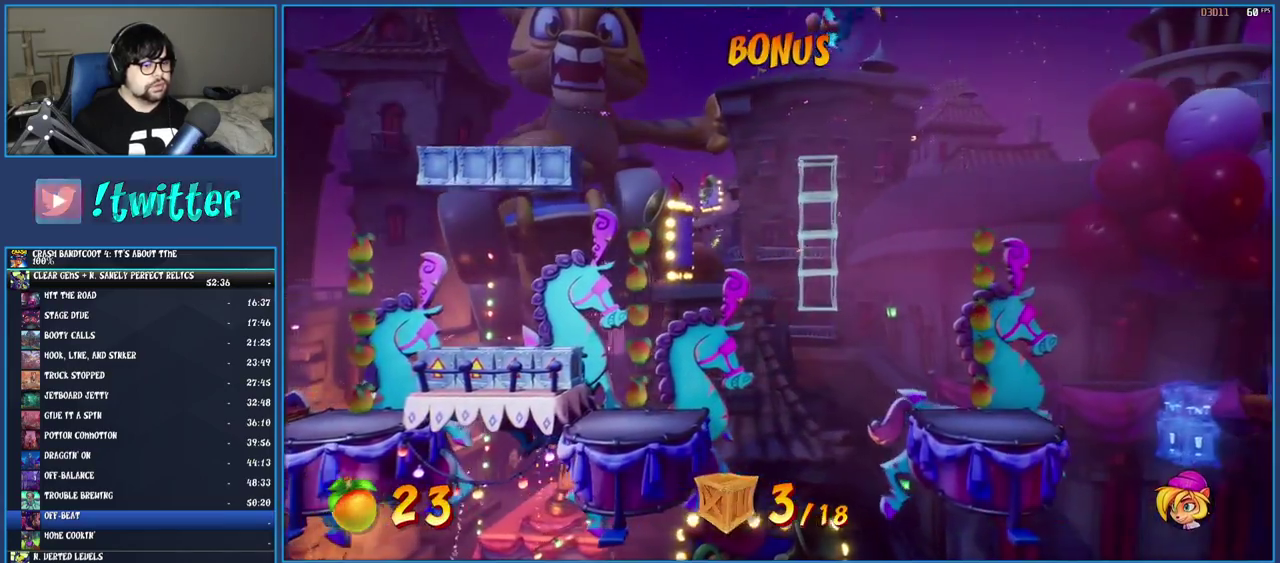
{"buttons": [], "left_stick": "right", "right_stick": "center", "events": []}
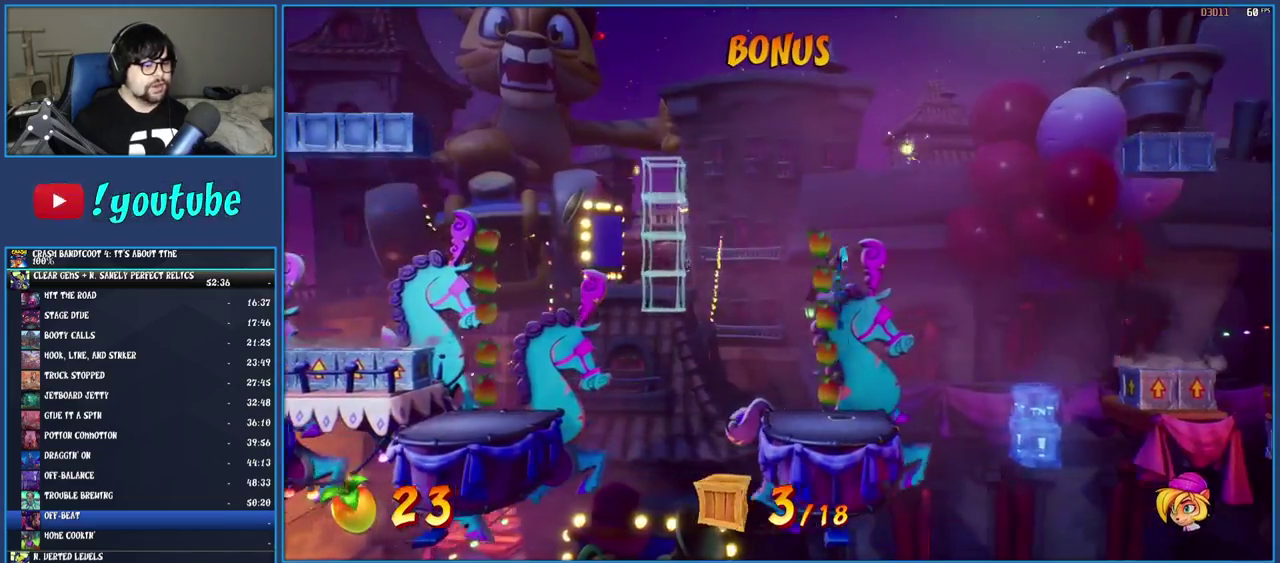
{"buttons": [], "left_stick": "right", "right_stick": "center", "events": [[167, "TRIANGLE", "down"], [300, "TRIANGLE", "up"]]}
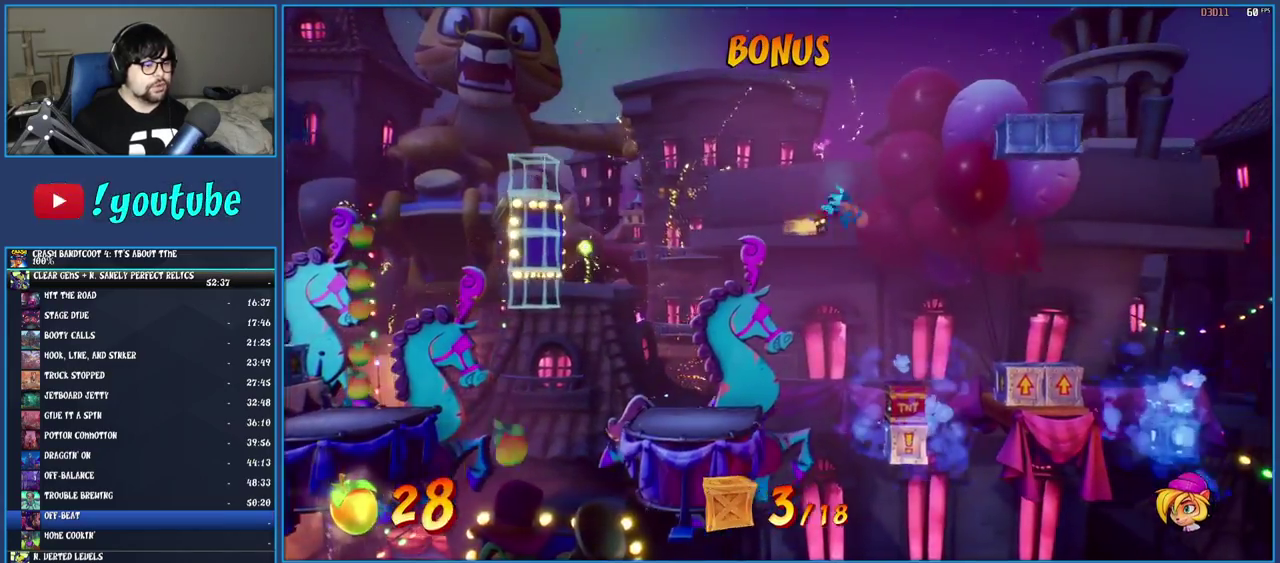
{"buttons": [], "left_stick": "center", "right_stick": "center", "events": [[200, "left_stick", "center"]]}
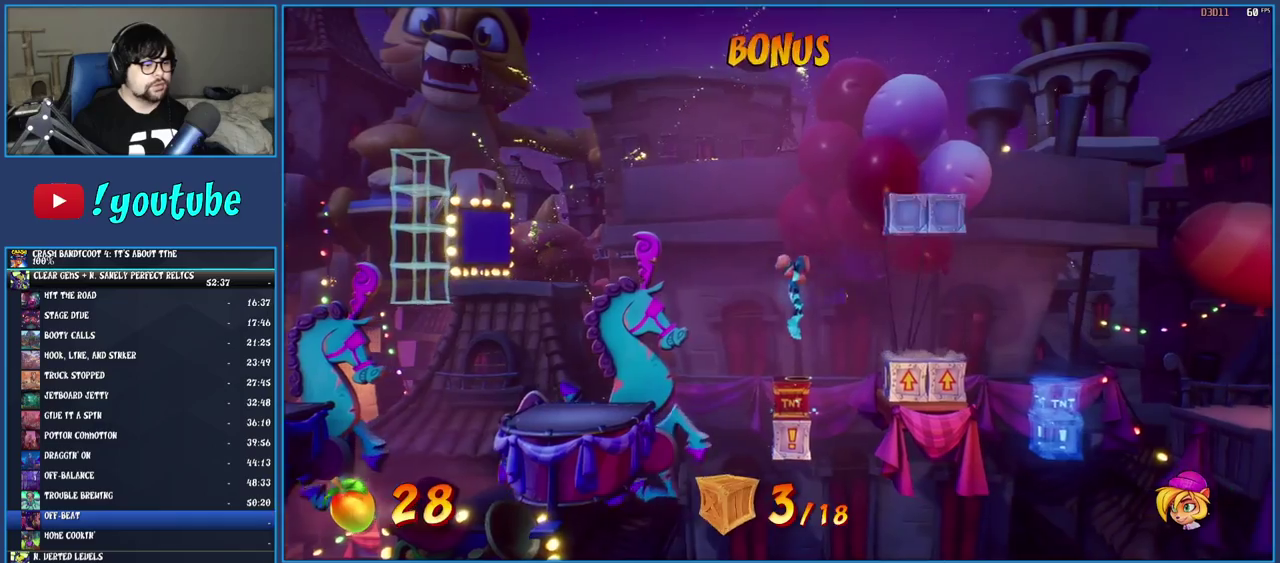
{"buttons": [], "left_stick": "center", "right_stick": "center", "events": []}
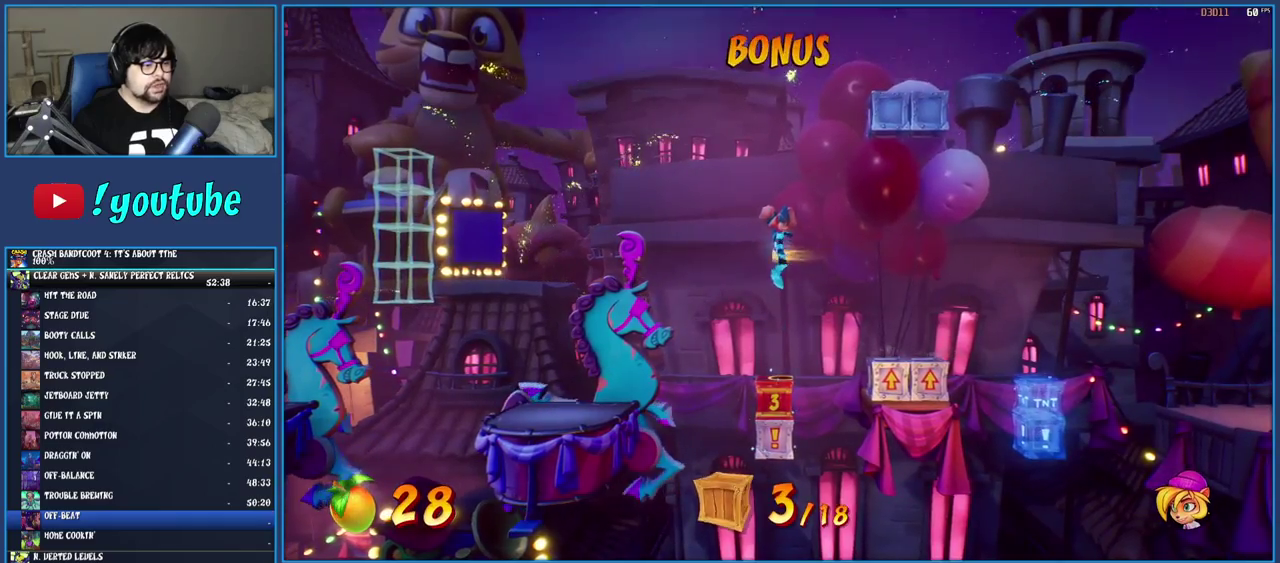
{"buttons": ["CROSS"], "left_stick": "right", "right_stick": "center", "events": [[417, "CROSS", "down"], [500, "left_stick", "right"]]}
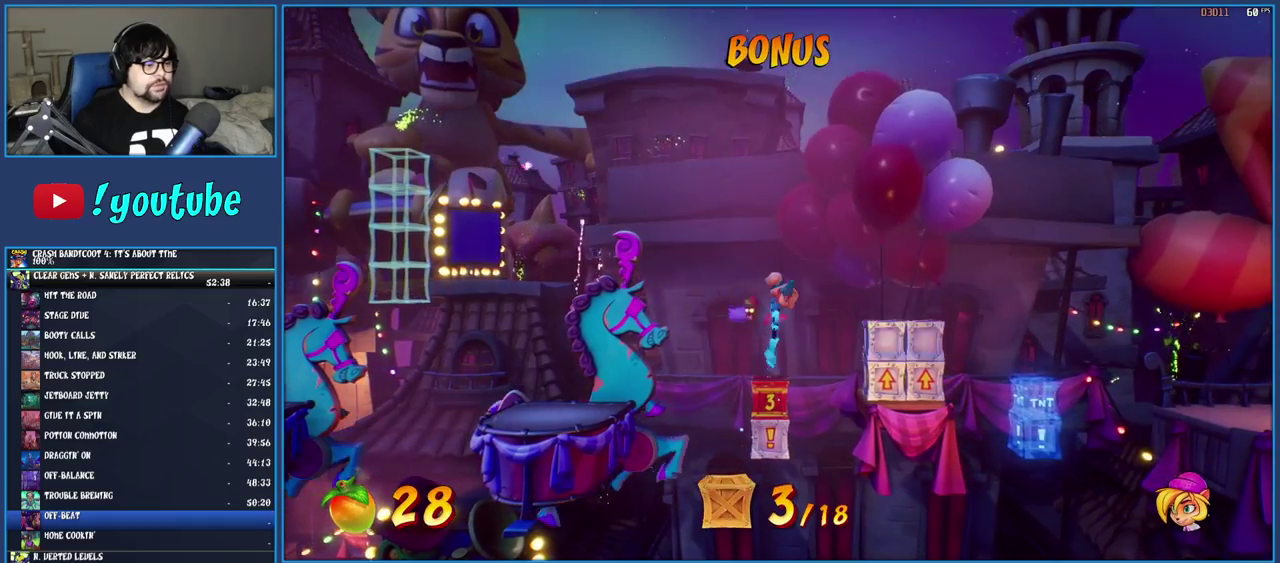
{"buttons": ["SQUARE"], "left_stick": "right", "right_stick": "center", "events": [[33, "CROSS", "up"], [417, "SQUARE", "down"]]}
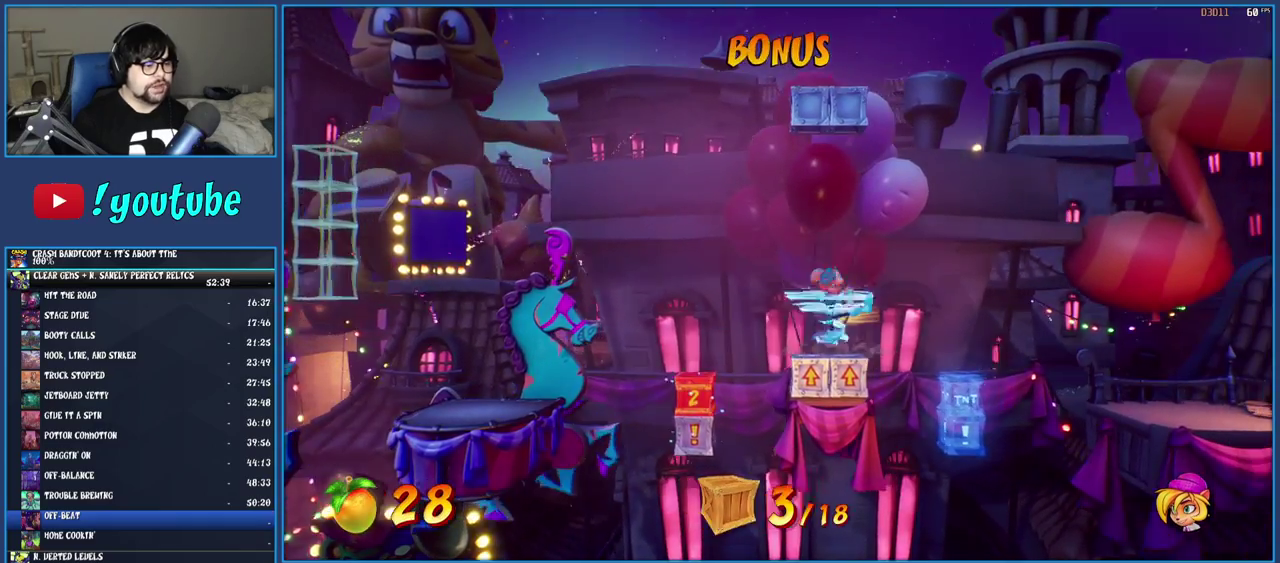
{"buttons": [], "left_stick": "center", "right_stick": "center", "events": [[33, "SQUARE", "up"], [117, "CROSS", "down"], [183, "CROSS", "up"], [283, "TRIANGLE", "down"], [350, "TRIANGLE", "up"], [400, "left_stick", "center"]]}
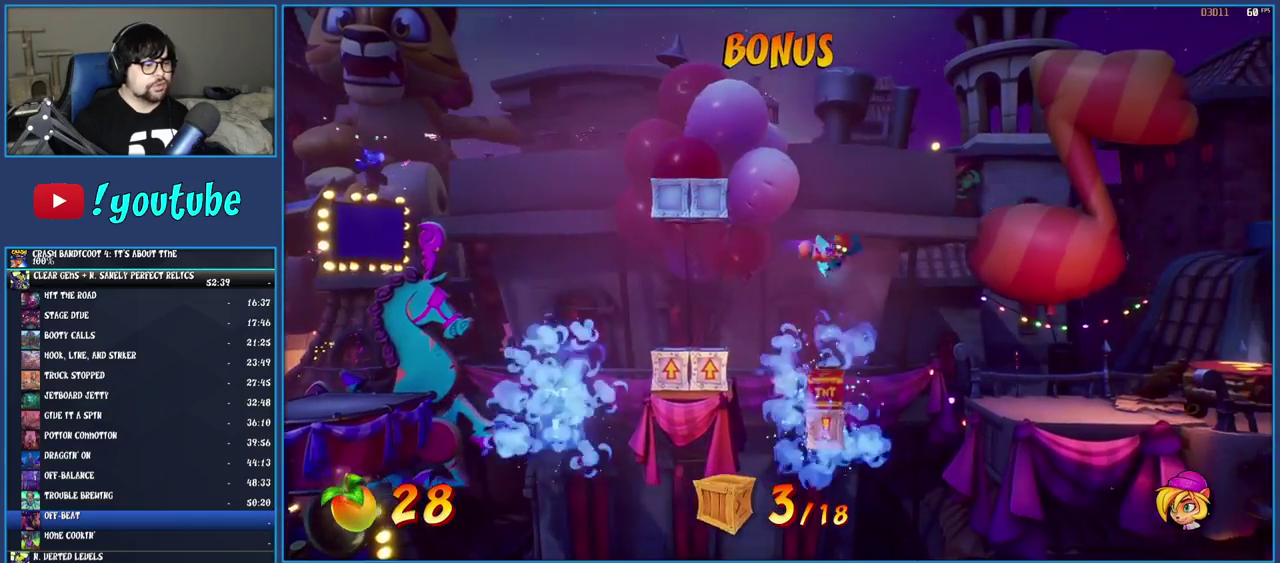
{"buttons": [], "left_stick": "center", "right_stick": "center", "events": []}
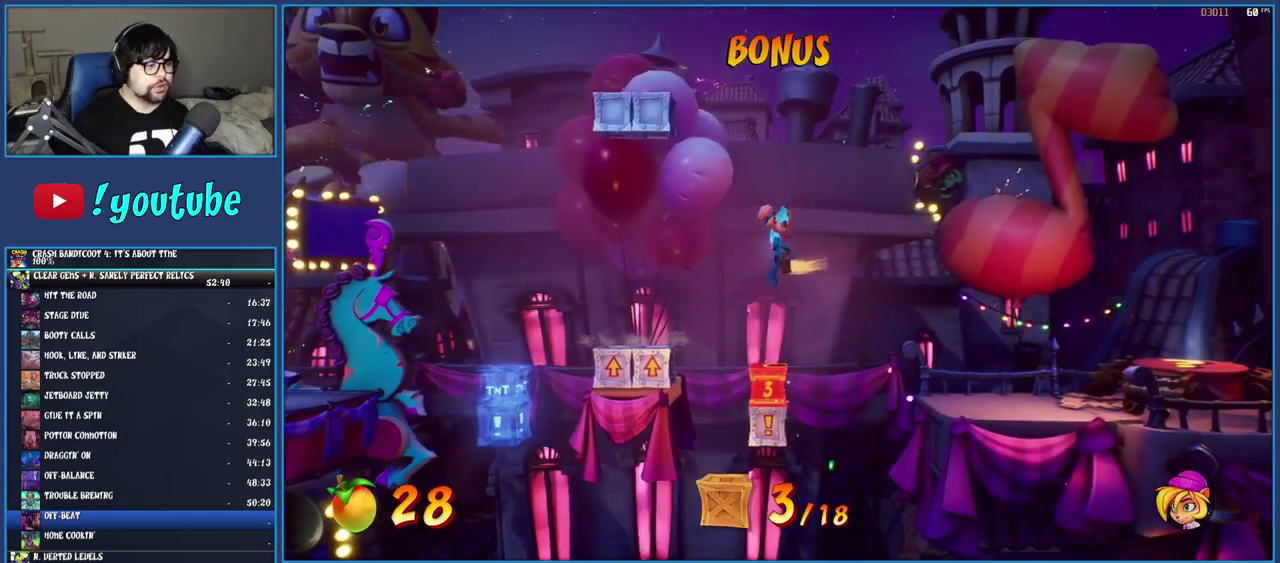
{"buttons": [], "left_stick": "center", "right_stick": "center", "events": []}
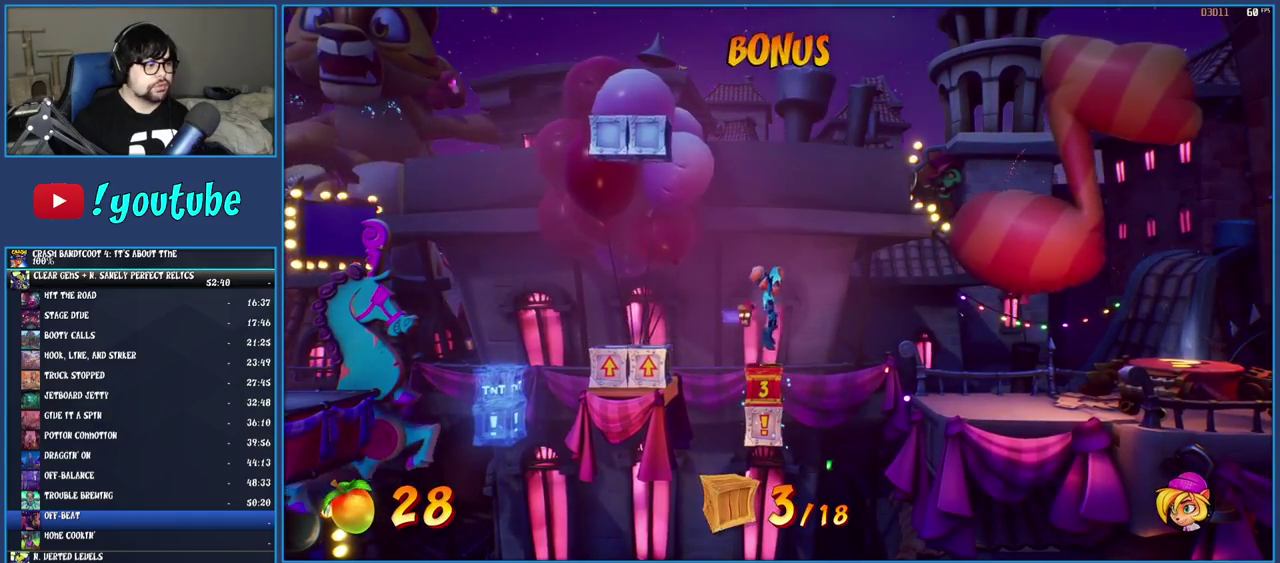
{"buttons": ["TRIANGLE"], "left_stick": "center", "right_stick": "center", "events": [[183, "CROSS", "down"], [317, "CROSS", "up"], [383, "TRIANGLE", "down"]]}
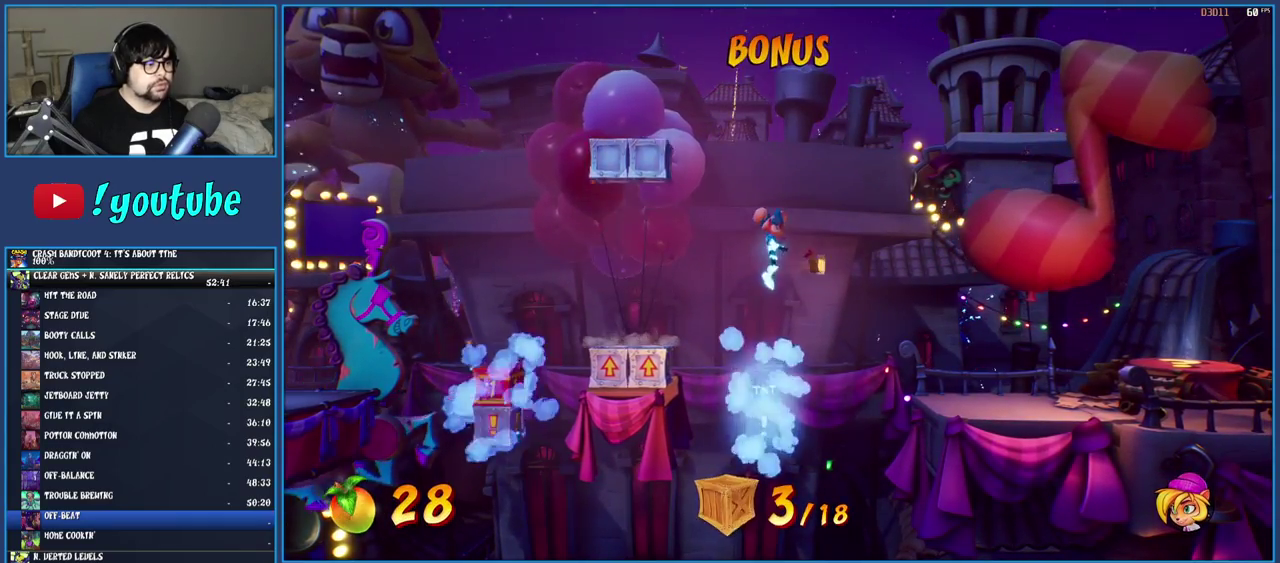
{"buttons": ["CROSS"], "left_stick": "left", "right_stick": "center", "events": [[33, "TRIANGLE", "up"], [283, "CROSS", "down"], [417, "left_stick", "left"]]}
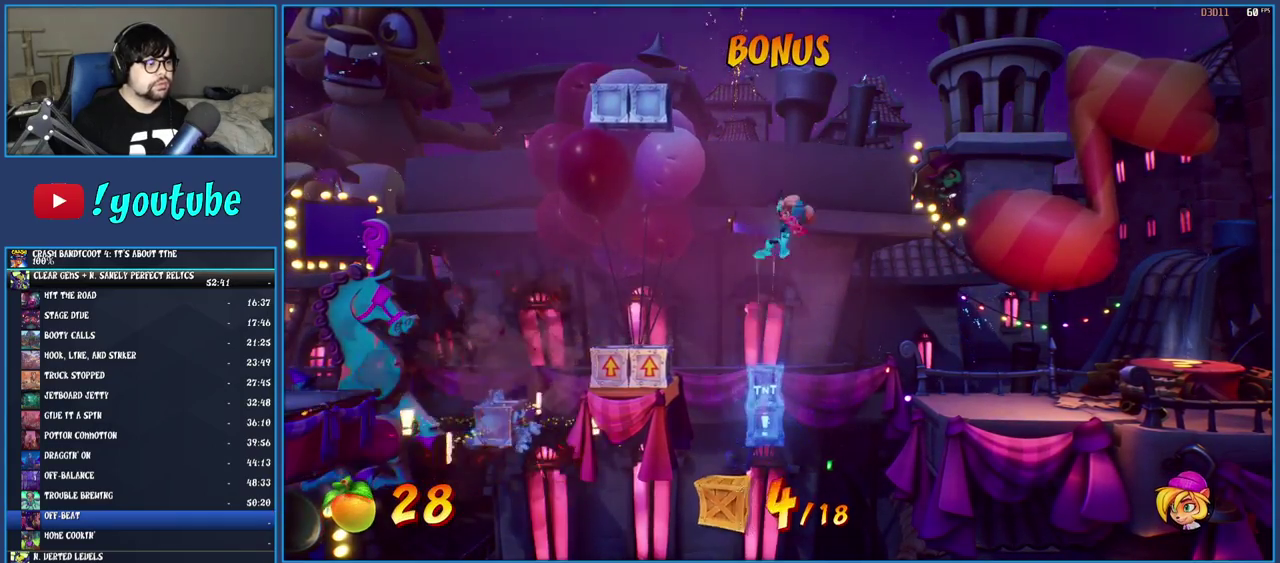
{"buttons": [], "left_stick": "center", "right_stick": "center", "events": [[83, "CROSS", "up"], [100, "left_stick", "right"], [150, "TRIANGLE", "down"], [233, "left_stick", "center"], [267, "TRIANGLE", "up"]]}
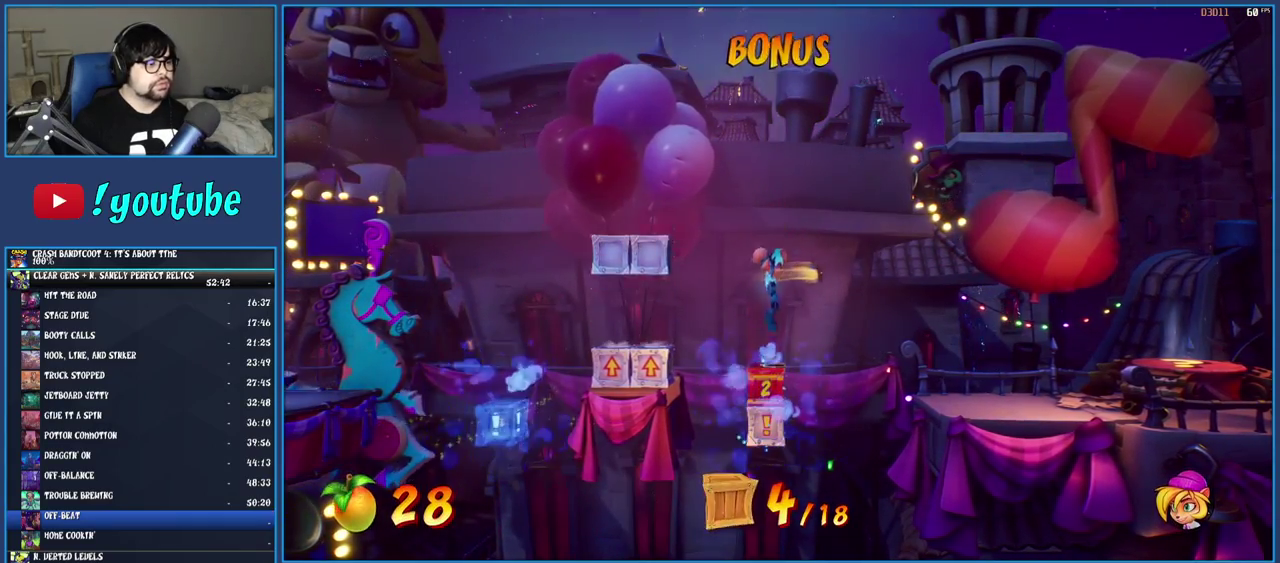
{"buttons": [], "left_stick": "left", "right_stick": "center", "events": [[17, "left_stick", "left"], [167, "CROSS", "down"], [250, "CROSS", "up"]]}
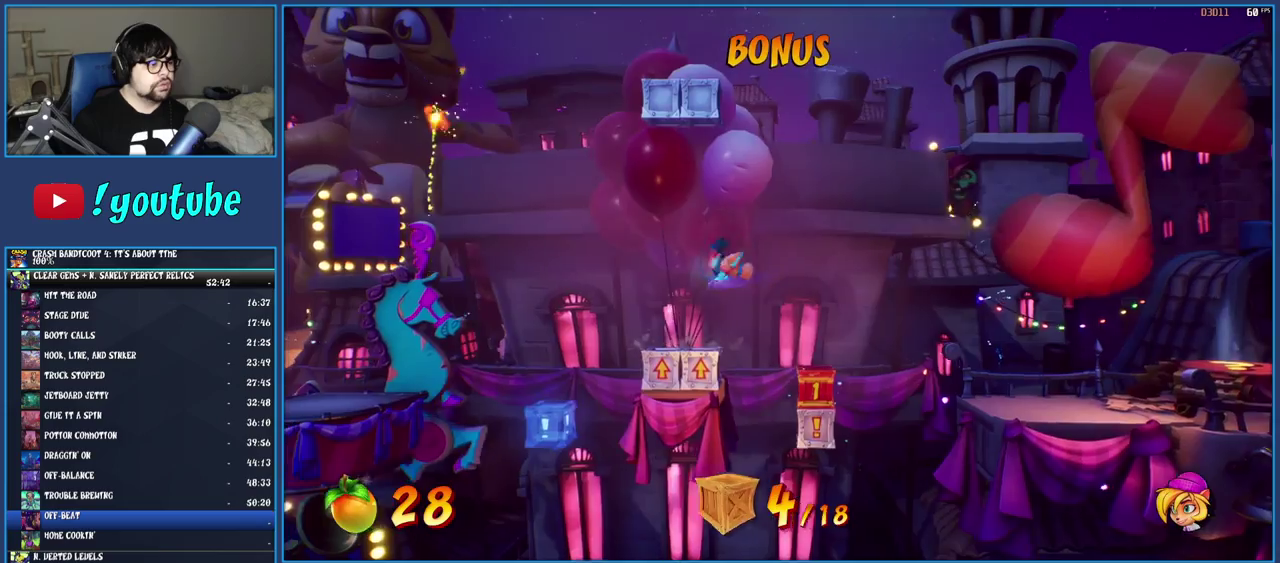
{"buttons": ["CROSS"], "left_stick": "left", "right_stick": "center", "events": [[83, "SQUARE", "down"], [183, "SQUARE", "up"], [300, "CROSS", "down"]]}
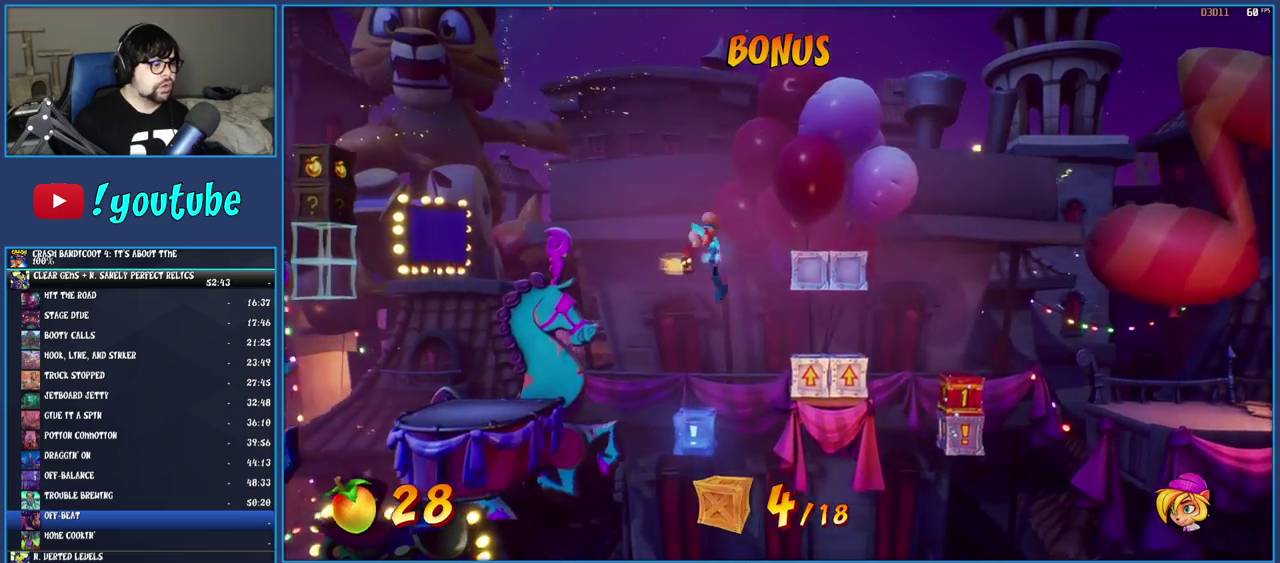
{"buttons": ["CROSS"], "left_stick": "left", "right_stick": "center", "events": []}
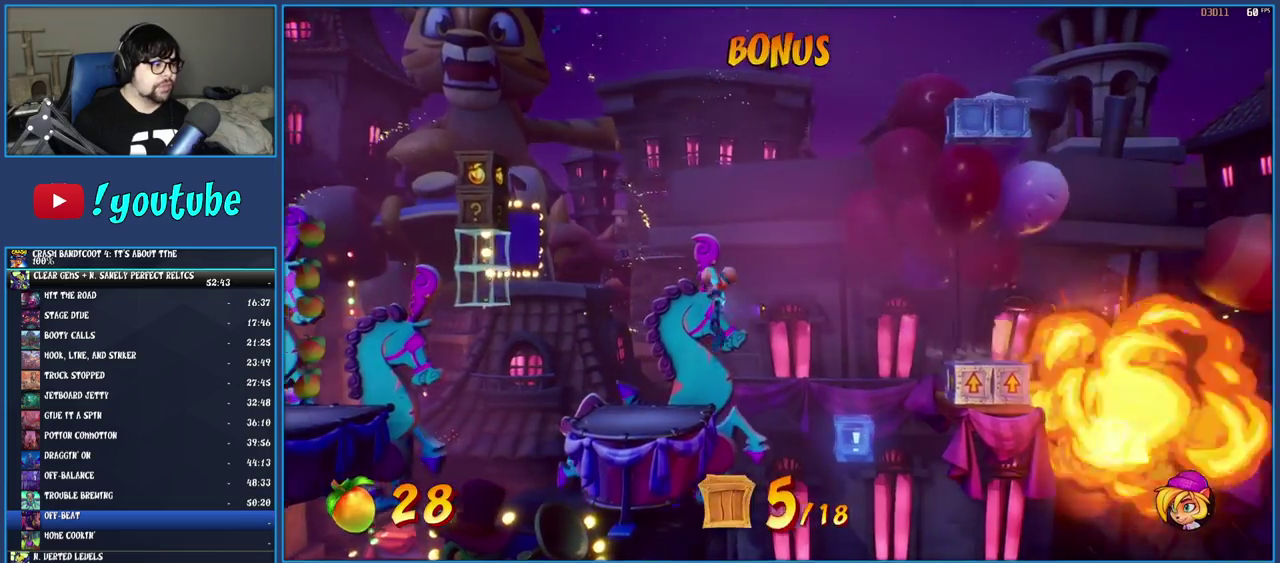
{"buttons": ["CROSS"], "left_stick": "left", "right_stick": "center", "events": []}
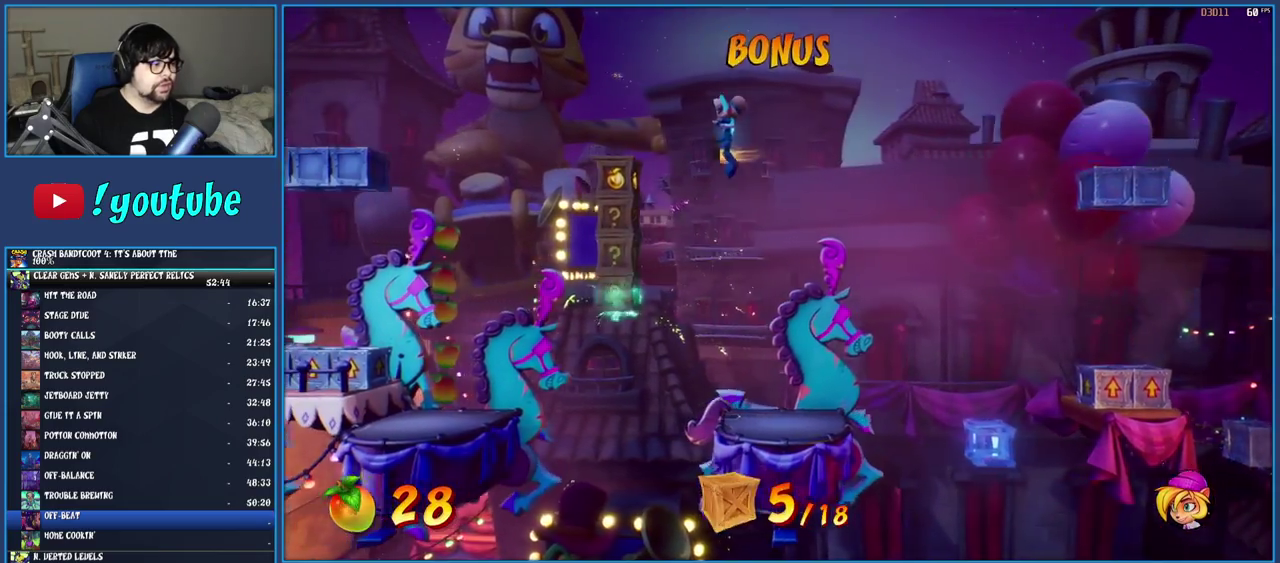
{"buttons": ["CROSS"], "left_stick": "left", "right_stick": "center", "events": [[217, "left_stick", "center"], [500, "left_stick", "left"]]}
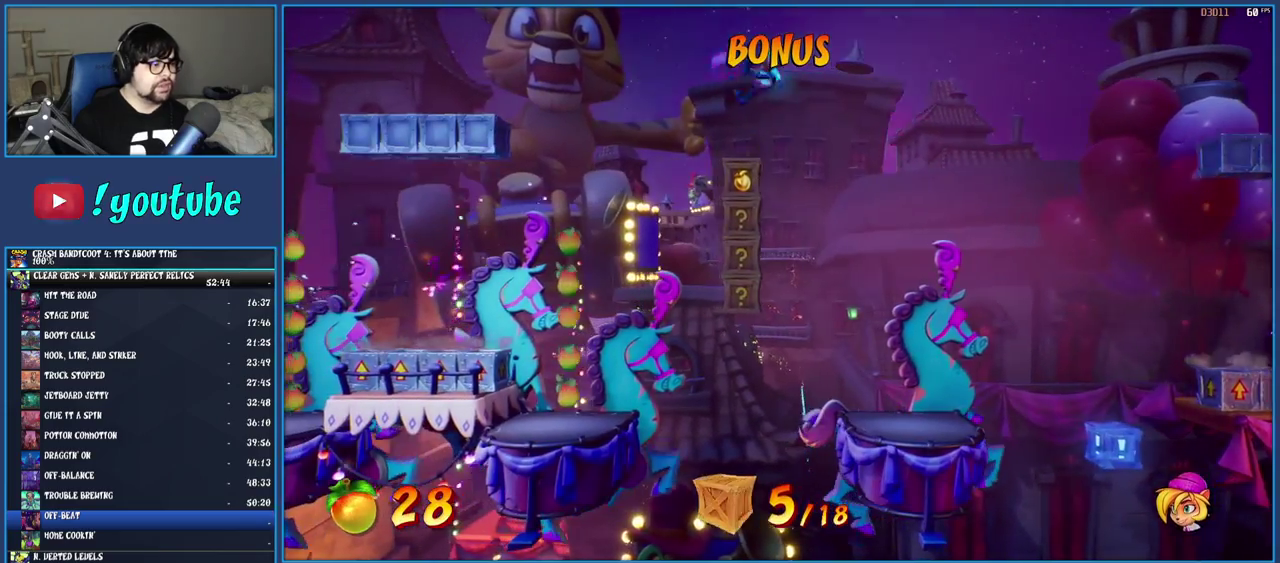
{"buttons": [], "left_stick": "left", "right_stick": "center", "events": [[483, "CROSS", "up"]]}
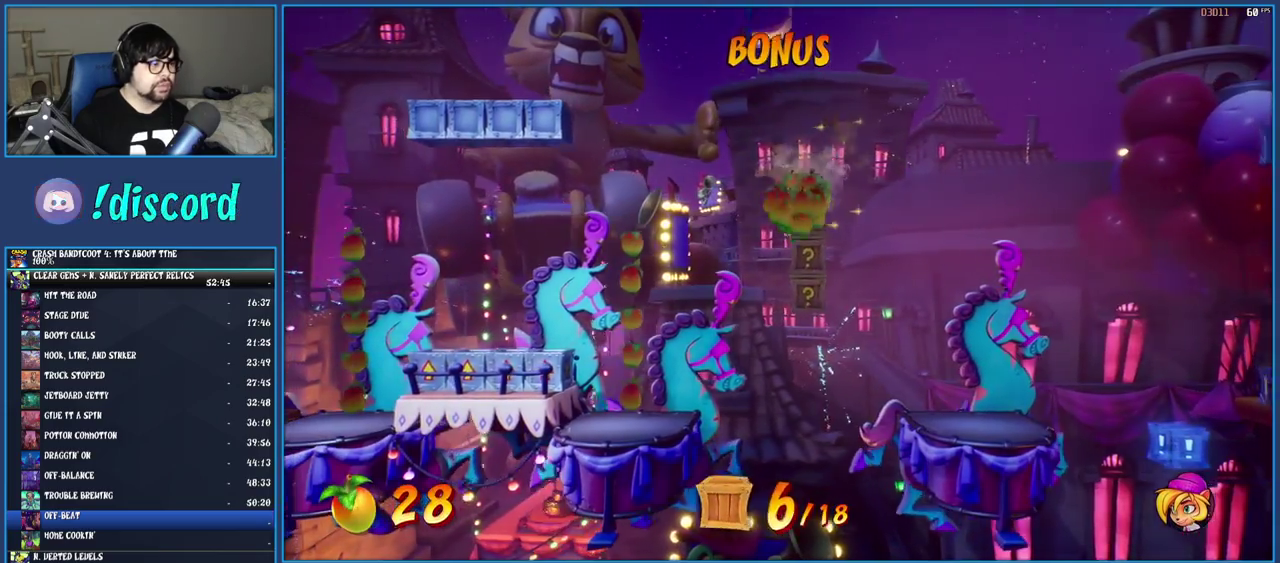
{"buttons": [], "left_stick": "left", "right_stick": "center", "events": [[100, "CROSS", "down"], [233, "CROSS", "up"]]}
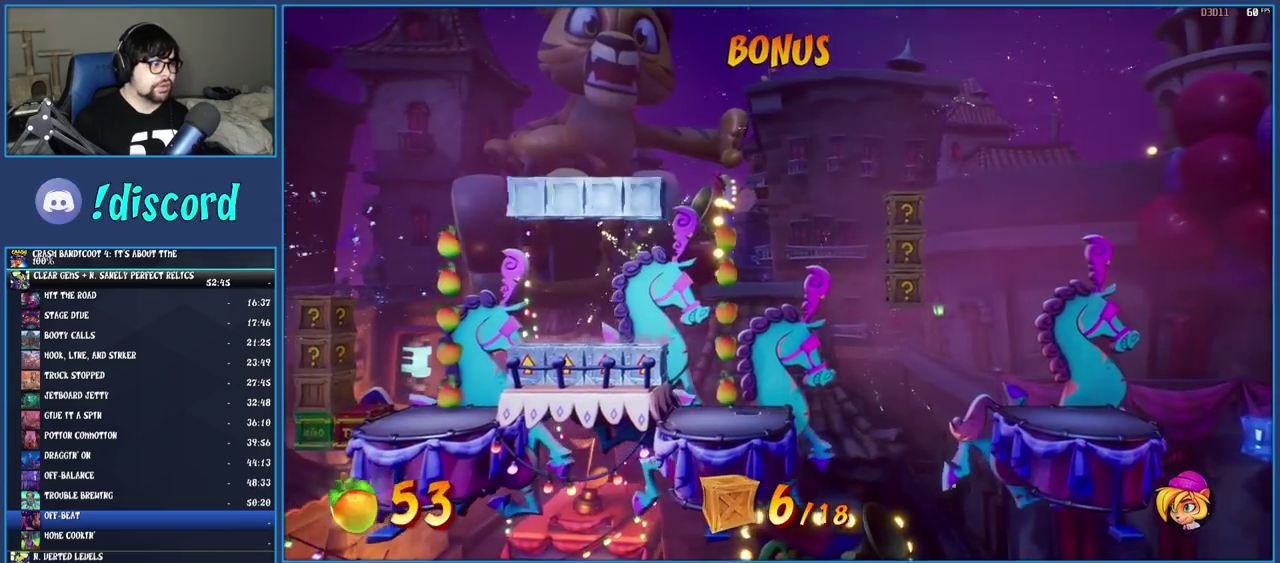
{"buttons": [], "left_stick": "left", "right_stick": "center", "events": []}
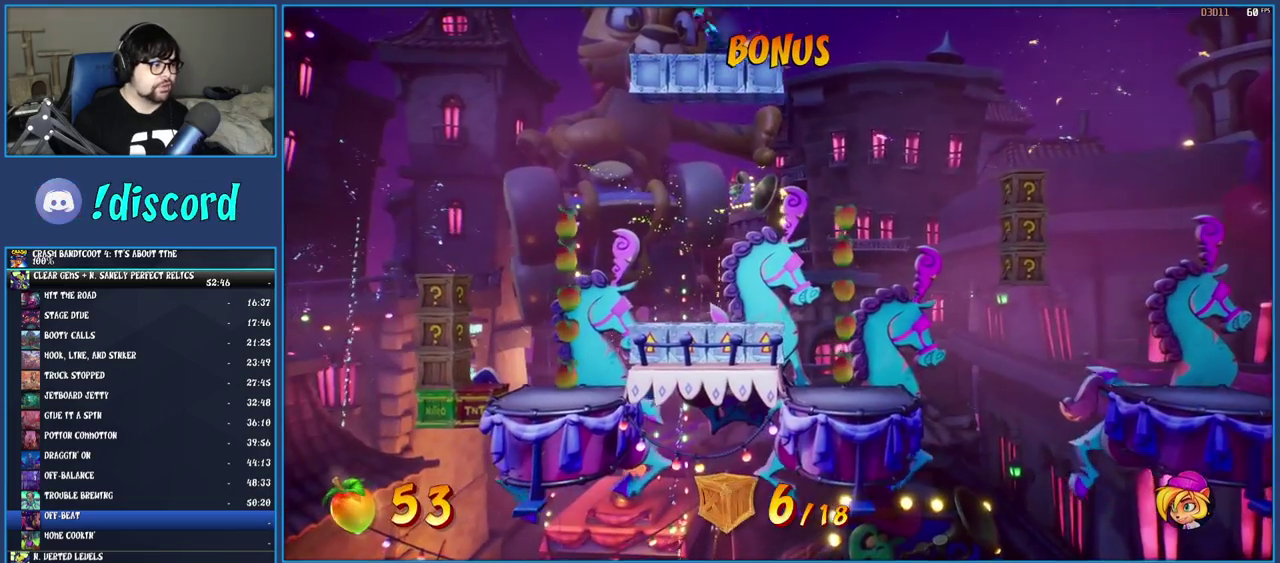
{"buttons": ["CROSS", "SQUARE"], "left_stick": "left", "right_stick": "center", "events": [[167, "R1", "down"], [300, "R1", "up"], [400, "SQUARE", "down"], [450, "CROSS", "down"]]}
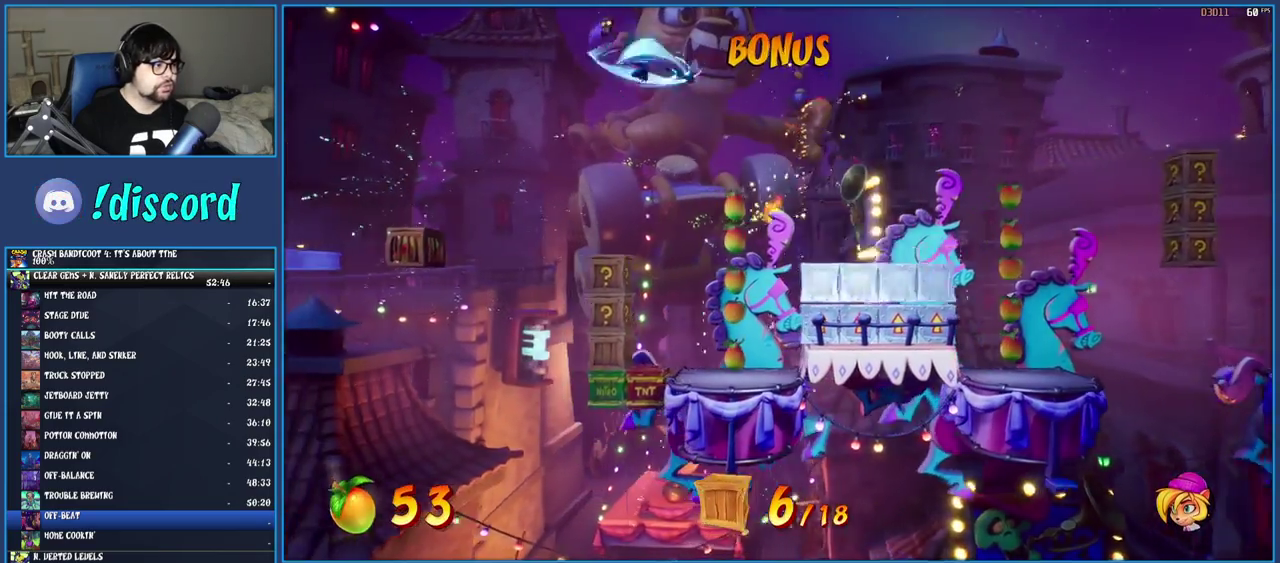
{"buttons": ["CROSS"], "left_stick": "left", "right_stick": "center", "events": [[100, "SQUARE", "up"]]}
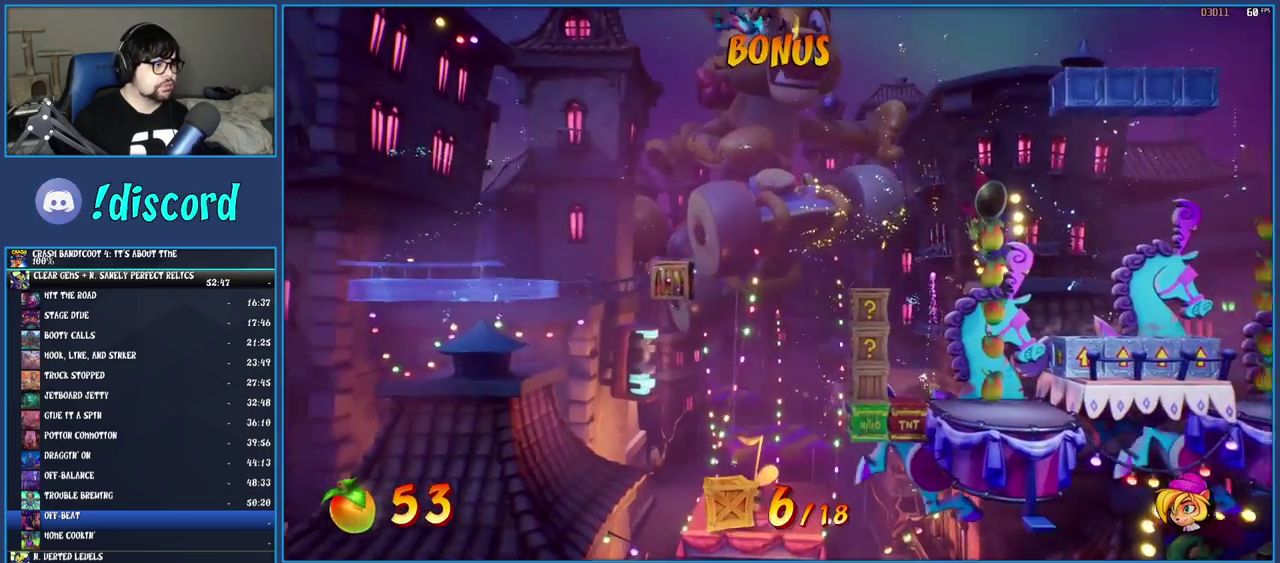
{"buttons": ["CROSS"], "left_stick": "left", "right_stick": "center", "events": [[133, "left_stick", "center"], [383, "left_stick", "left"]]}